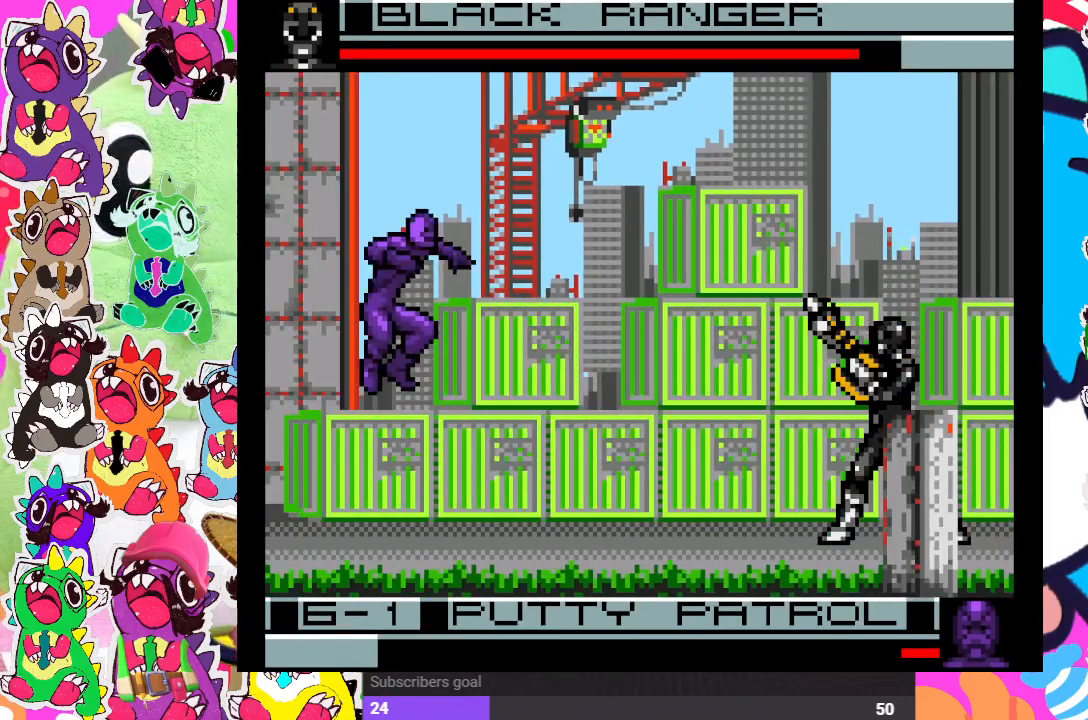
Gameplay with a controller (PlayStation layout); each line is a JSON object with the inputs held at the frame after it. "events" lists button and stick changes between this image and that frame as [ms after this image, input, new state], when the widget could be followed in between. Not read: L3 R3.
{"buttons": ["DPAD_DOWN"], "left_stick": "center", "right_stick": "center", "events": [[50, "SQUARE", "up"], [117, "SQUARE", "down"], [133, "DPAD_LEFT", "up"], [183, "DPAD_DOWN", "down"], [183, "SQUARE", "up"], [250, "SQUARE", "down"], [267, "DPAD_DOWN", "up"], [283, "DPAD_LEFT", "down"], [317, "SQUARE", "up"], [383, "SQUARE", "down"], [417, "DPAD_LEFT", "up"], [450, "DPAD_DOWN", "down"], [450, "SQUARE", "up"]]}
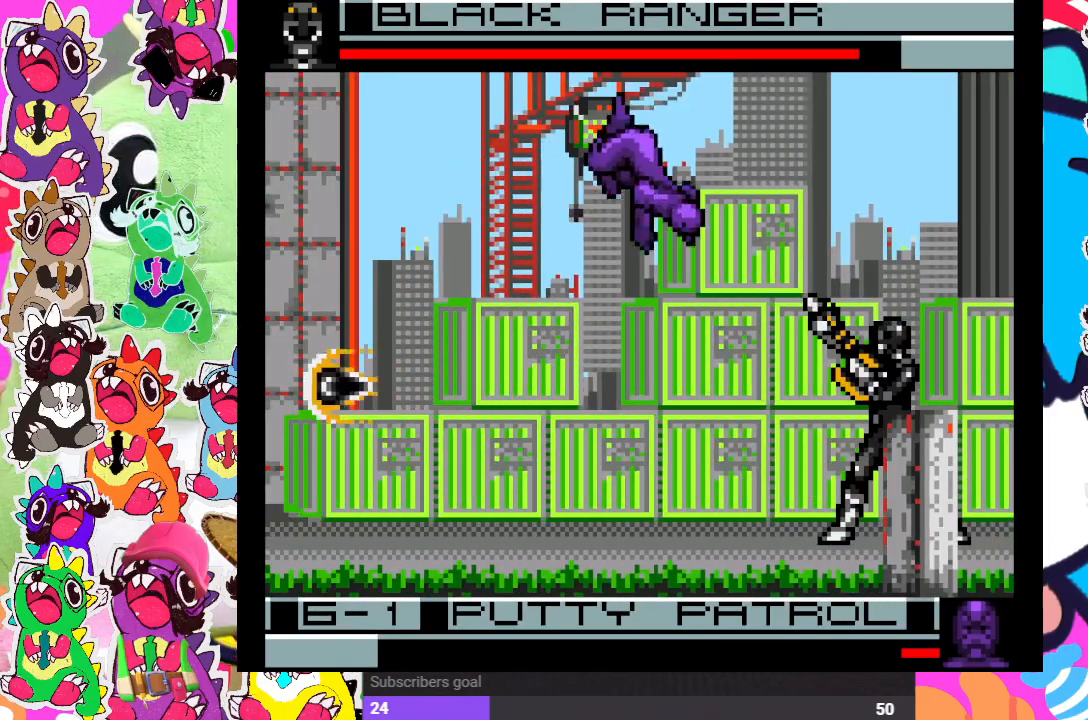
{"buttons": ["DPAD_DOWN", "DPAD_RIGHT"], "left_stick": "center", "right_stick": "center", "events": [[17, "SQUARE", "down"], [117, "SQUARE", "up"], [133, "DPAD_DOWN", "up"], [133, "DPAD_RIGHT", "down"], [250, "CROSS", "down"], [333, "DPAD_DOWN", "down"], [383, "CROSS", "up"], [417, "CROSS", "down"], [417, "DPAD_RIGHT", "up"], [467, "CROSS", "up"], [467, "DPAD_RIGHT", "down"]]}
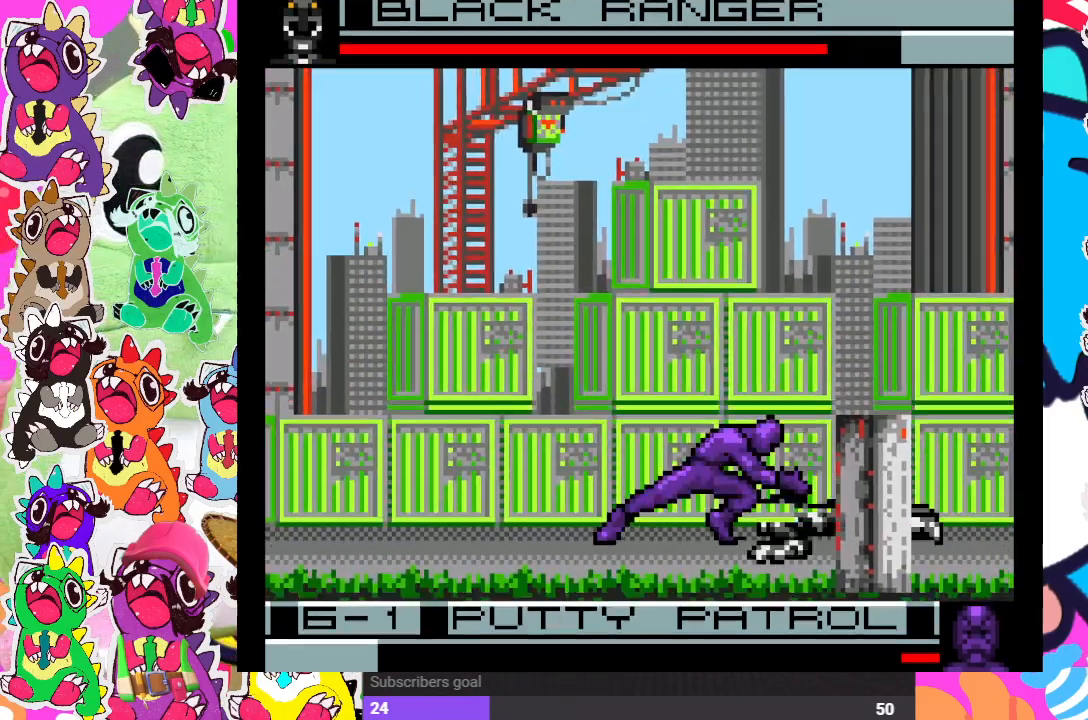
{"buttons": ["SQUARE", "DPAD_DOWN", "DPAD_RIGHT"], "left_stick": "center", "right_stick": "center", "events": [[33, "CROSS", "down"], [100, "CROSS", "up"], [167, "CROSS", "down"], [217, "CROSS", "up"], [317, "CROSS", "down"], [417, "SQUARE", "down"], [467, "CROSS", "up"]]}
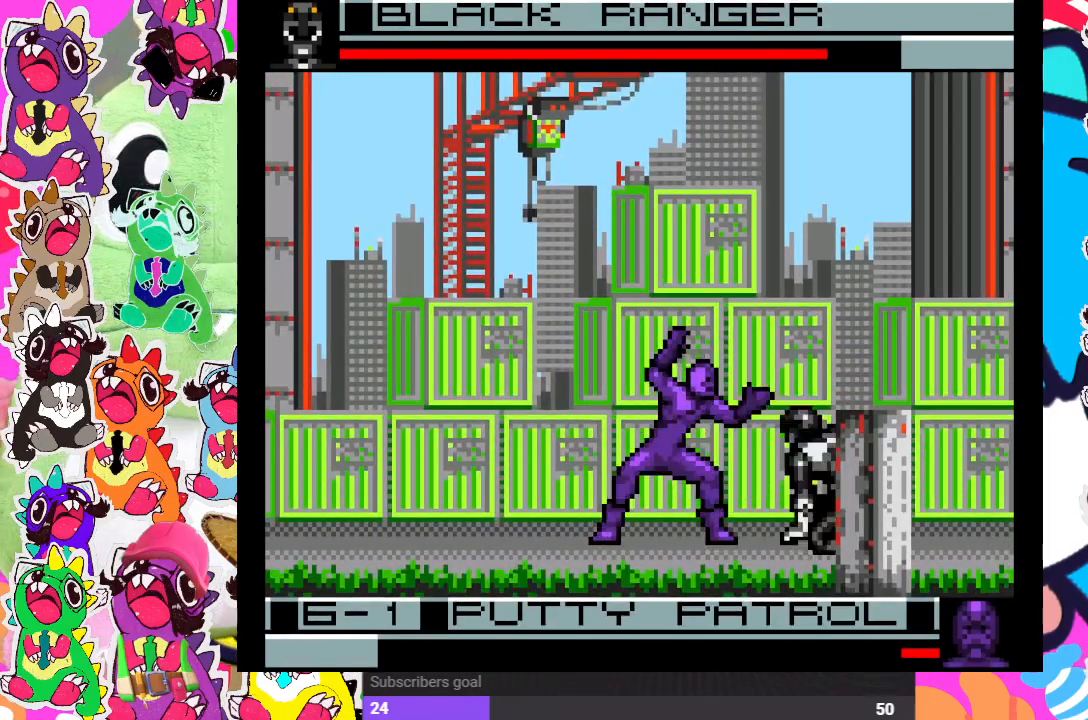
{"buttons": ["DPAD_LEFT"], "left_stick": "center", "right_stick": "center", "events": [[17, "SQUARE", "up"], [100, "CROSS", "down"], [100, "DPAD_RIGHT", "up"], [167, "DPAD_DOWN", "up"], [167, "SQUARE", "down"], [183, "DPAD_LEFT", "down"], [217, "CROSS", "up"], [217, "SQUARE", "up"], [283, "SQUARE", "down"], [350, "SQUARE", "up"], [417, "SQUARE", "down"], [467, "SQUARE", "up"]]}
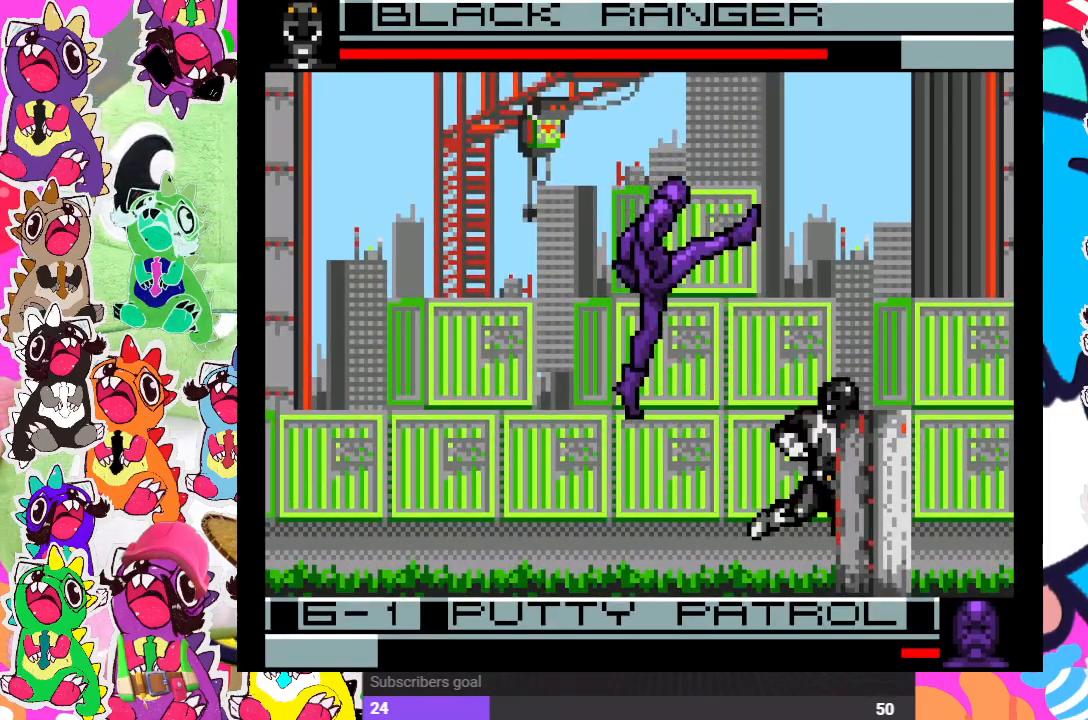
{"buttons": ["SQUARE", "DPAD_RIGHT"], "left_stick": "center", "right_stick": "center", "events": [[67, "SQUARE", "down"], [83, "DPAD_LEFT", "up"], [117, "SQUARE", "up"], [167, "DPAD_RIGHT", "down"], [183, "SQUARE", "down"], [233, "SQUARE", "up"], [317, "SQUARE", "down"], [383, "SQUARE", "up"], [433, "SQUARE", "down"]]}
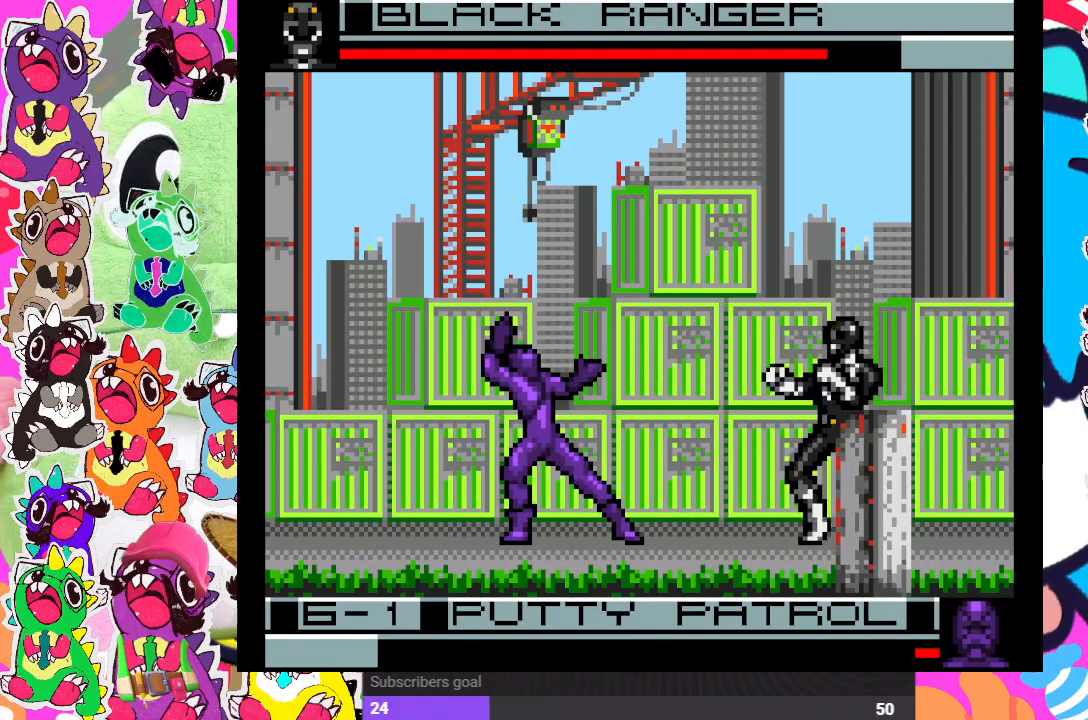
{"buttons": ["DPAD_RIGHT"], "left_stick": "center", "right_stick": "center", "events": [[17, "SQUARE", "up"], [83, "SQUARE", "down"], [133, "SQUARE", "up"]]}
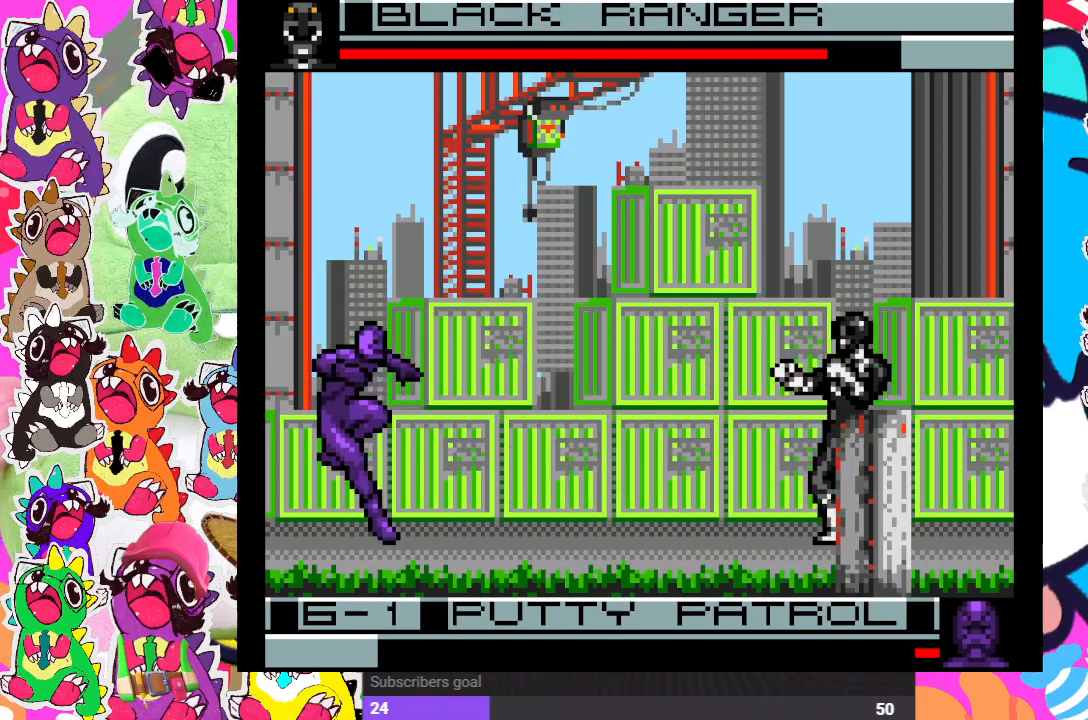
{"buttons": ["DPAD_RIGHT"], "left_stick": "center", "right_stick": "center", "events": [[17, "DPAD_UP", "down"], [333, "DPAD_UP", "up"], [400, "CROSS", "down"], [483, "CROSS", "up"]]}
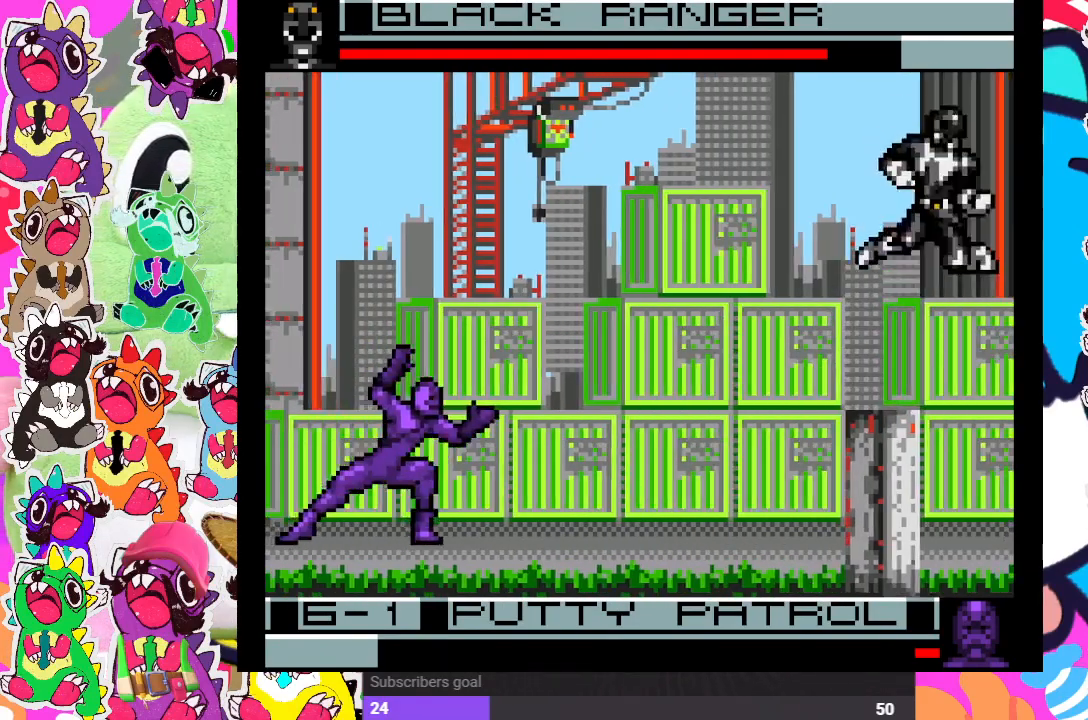
{"buttons": ["DPAD_UP", "DPAD_LEFT"], "left_stick": "center", "right_stick": "center", "events": [[83, "CROSS", "down"], [117, "CROSS", "up"], [133, "CROSS", "down"], [133, "DPAD_RIGHT", "up"], [167, "CROSS", "up"], [167, "DPAD_LEFT", "down"], [217, "DPAD_UP", "down"]]}
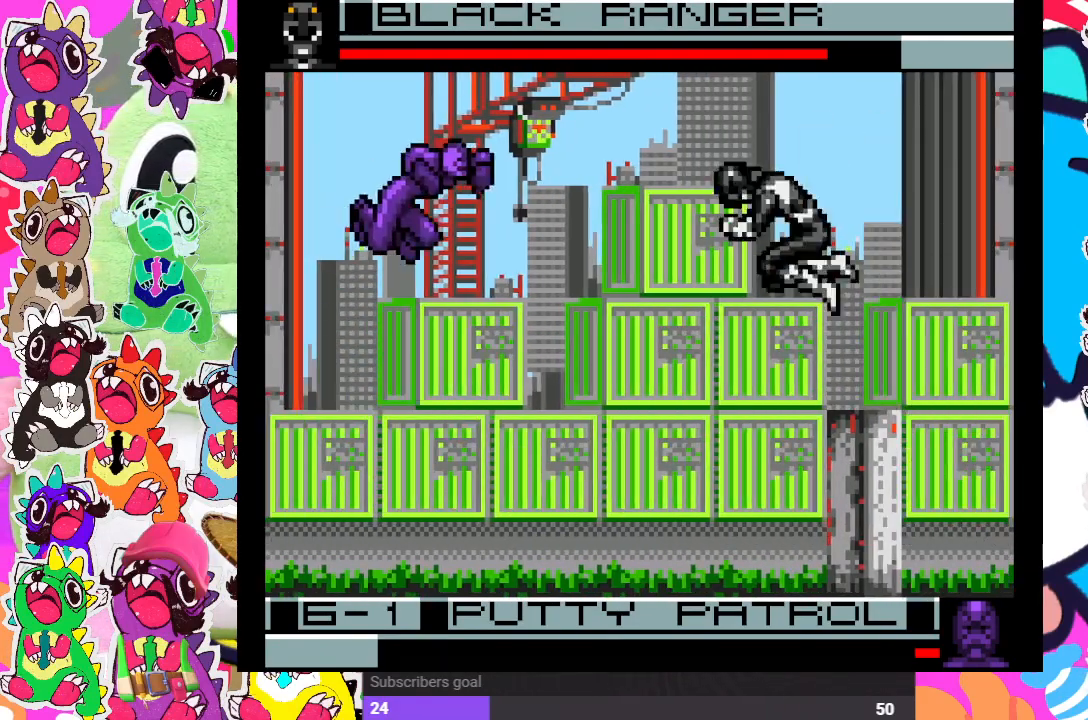
{"buttons": ["DPAD_RIGHT"], "left_stick": "center", "right_stick": "center", "events": [[67, "DPAD_LEFT", "up"], [117, "DPAD_RIGHT", "down"], [133, "CROSS", "down"], [133, "DPAD_UP", "up"], [217, "CROSS", "up"], [267, "CROSS", "down"], [367, "CROSS", "up"], [417, "CROSS", "down"], [483, "CROSS", "up"]]}
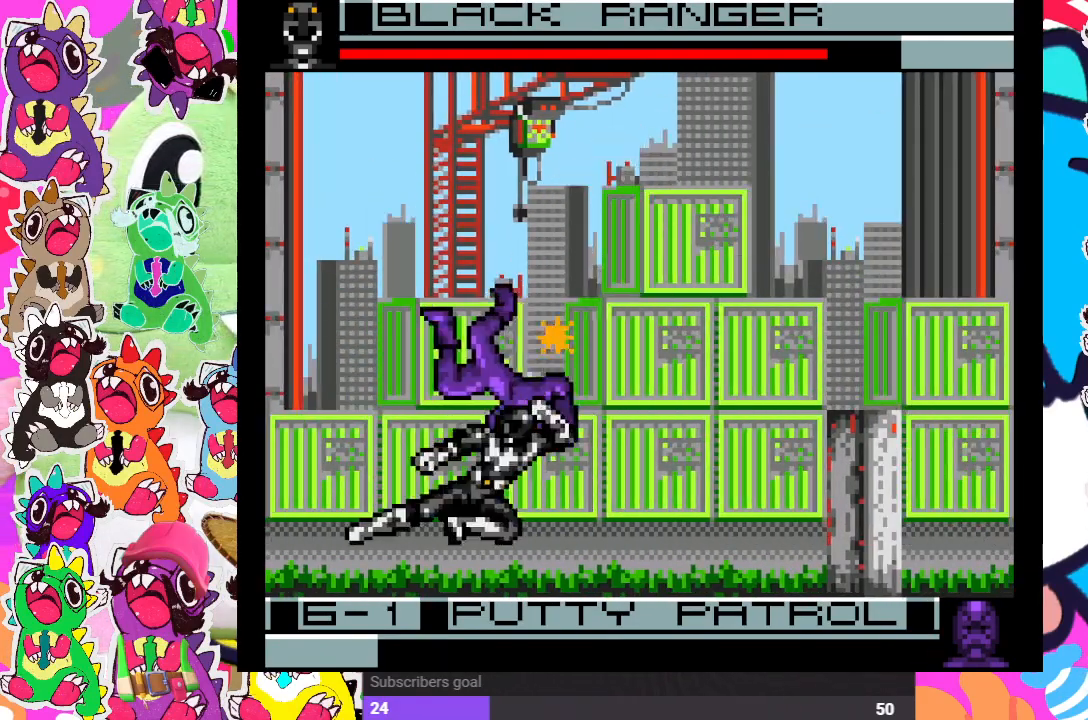
{"buttons": ["DPAD_DOWN", "DPAD_RIGHT"], "left_stick": "center", "right_stick": "center", "events": [[33, "CROSS", "down"], [100, "CROSS", "up"], [167, "CROSS", "down"], [167, "DPAD_DOWN", "down"], [233, "CROSS", "up"], [250, "DPAD_RIGHT", "up"], [300, "CROSS", "down"], [367, "CROSS", "up"], [433, "CROSS", "down"], [450, "DPAD_RIGHT", "down"], [500, "CROSS", "up"]]}
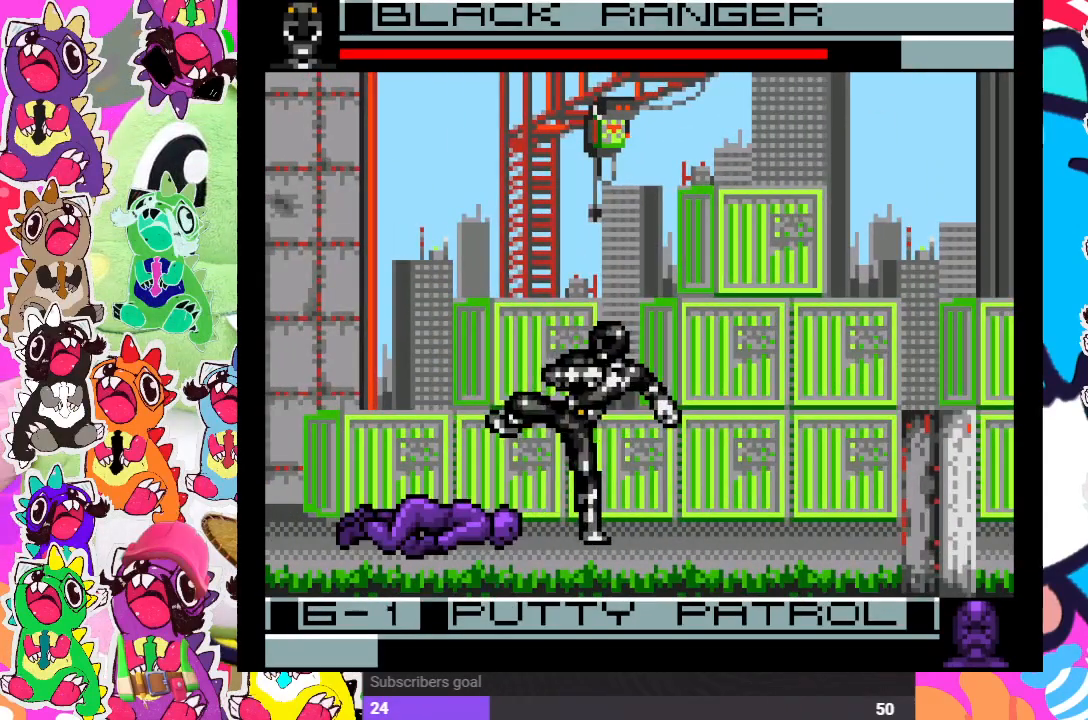
{"buttons": ["CROSS", "DPAD_DOWN", "DPAD_RIGHT"], "left_stick": "center", "right_stick": "center", "events": [[350, "CROSS", "down"]]}
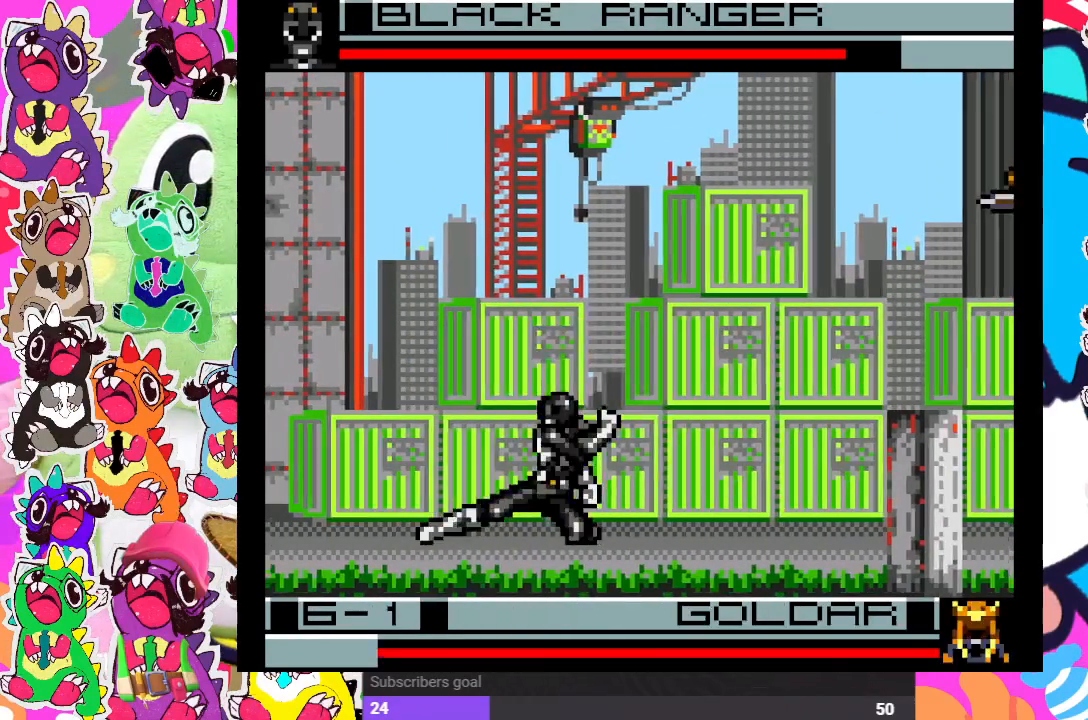
{"buttons": ["DPAD_DOWN", "DPAD_RIGHT"], "left_stick": "center", "right_stick": "center", "events": [[50, "CROSS", "up"], [117, "CROSS", "down"], [183, "CROSS", "up"], [250, "CROSS", "down"], [300, "CROSS", "up"], [383, "CROSS", "down"], [467, "CROSS", "up"]]}
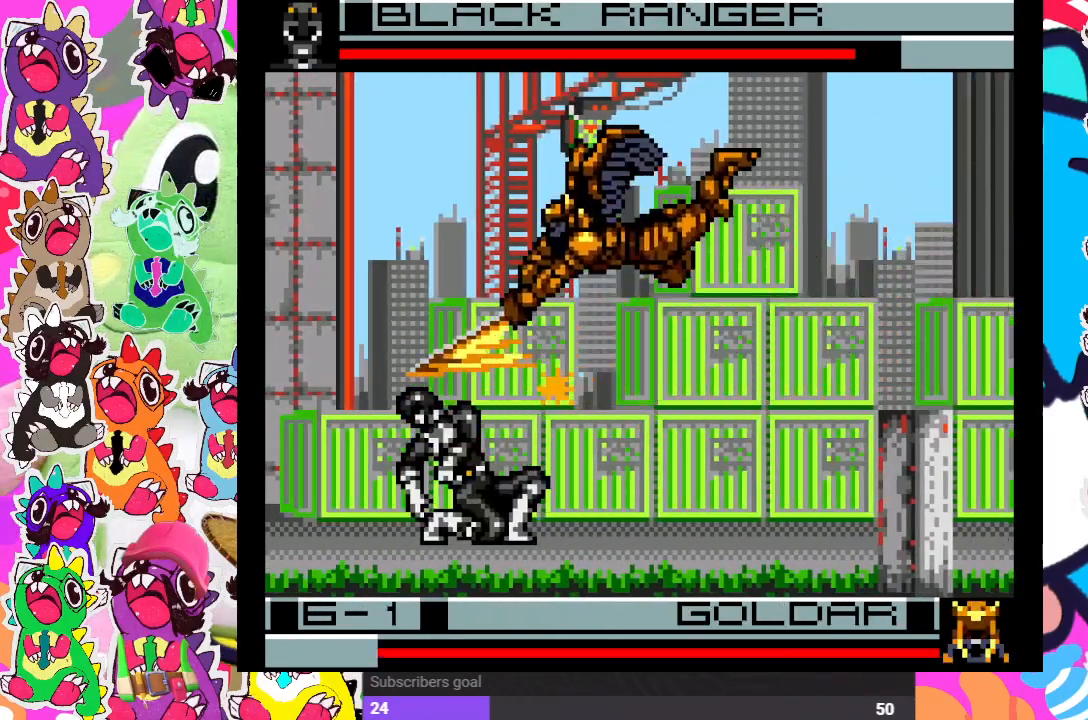
{"buttons": ["DPAD_LEFT"], "left_stick": "center", "right_stick": "center", "events": [[17, "CROSS", "down"], [67, "CROSS", "up"], [117, "DPAD_RIGHT", "up"], [167, "CROSS", "down"], [250, "DPAD_DOWN", "up"], [250, "DPAD_LEFT", "down"], [267, "SQUARE", "down"], [283, "CROSS", "up"], [333, "SQUARE", "up"], [433, "SQUARE", "down"], [483, "SQUARE", "up"]]}
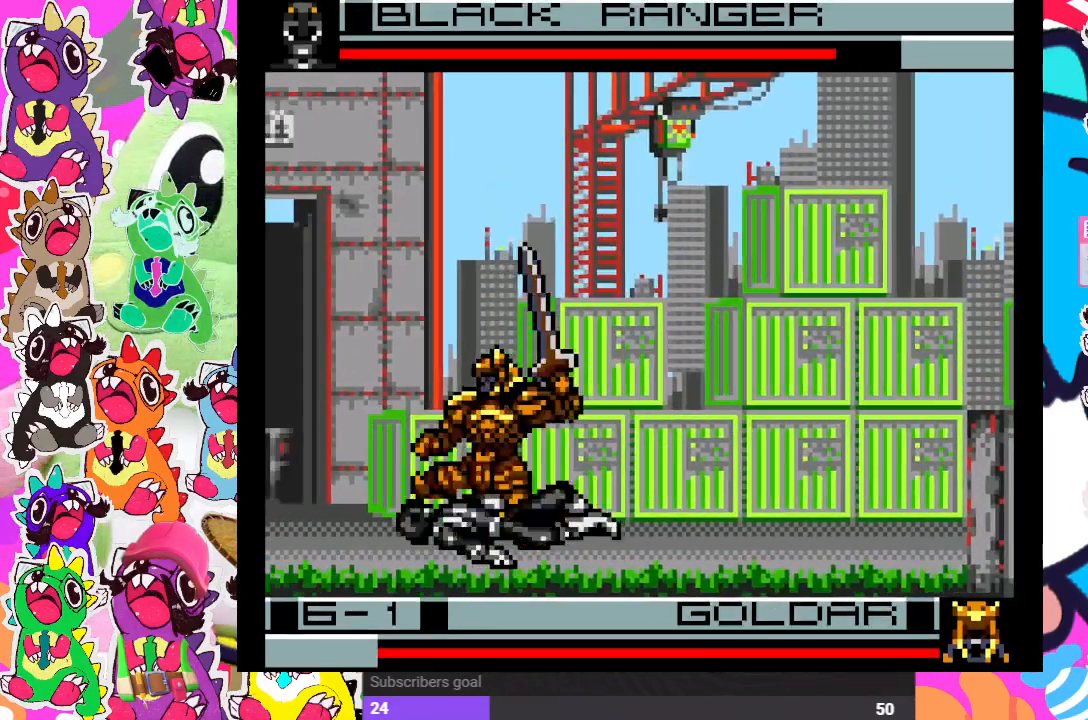
{"buttons": ["DPAD_LEFT"], "left_stick": "center", "right_stick": "center", "events": [[83, "SQUARE", "down"], [150, "SQUARE", "up"], [200, "SQUARE", "down"], [283, "SQUARE", "up"], [350, "SQUARE", "down"], [417, "SQUARE", "up"]]}
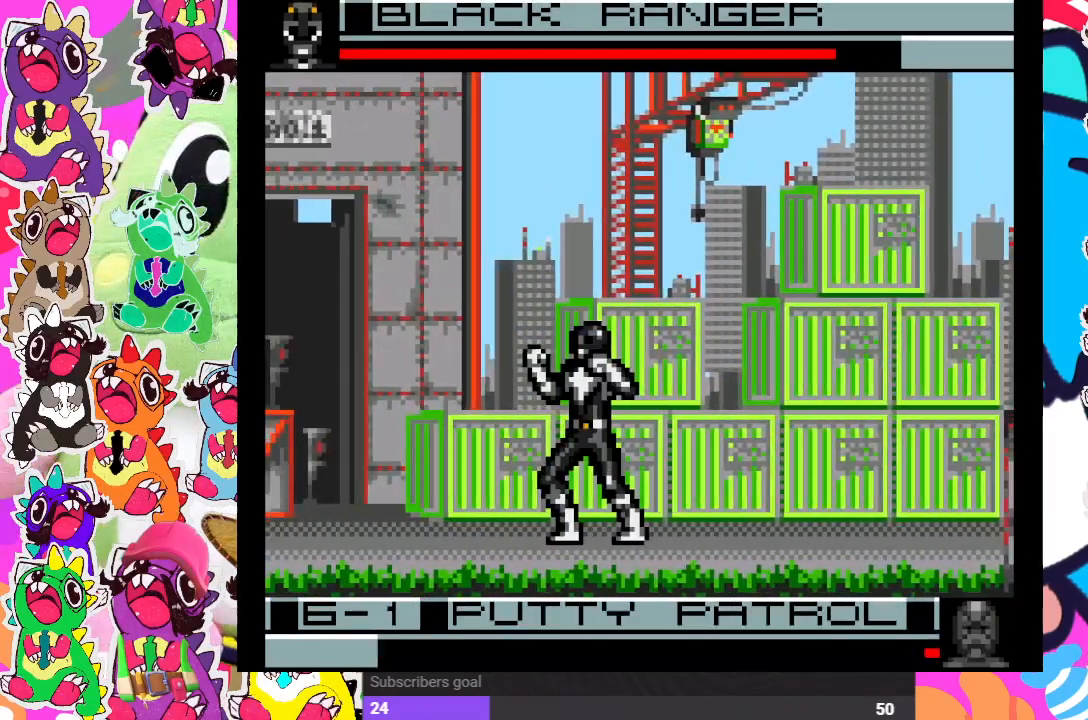
{"buttons": ["DPAD_UP", "DPAD_RIGHT"], "left_stick": "center", "right_stick": "center", "events": [[100, "DPAD_LEFT", "up"], [100, "DPAD_RIGHT", "down"], [217, "DPAD_UP", "down"]]}
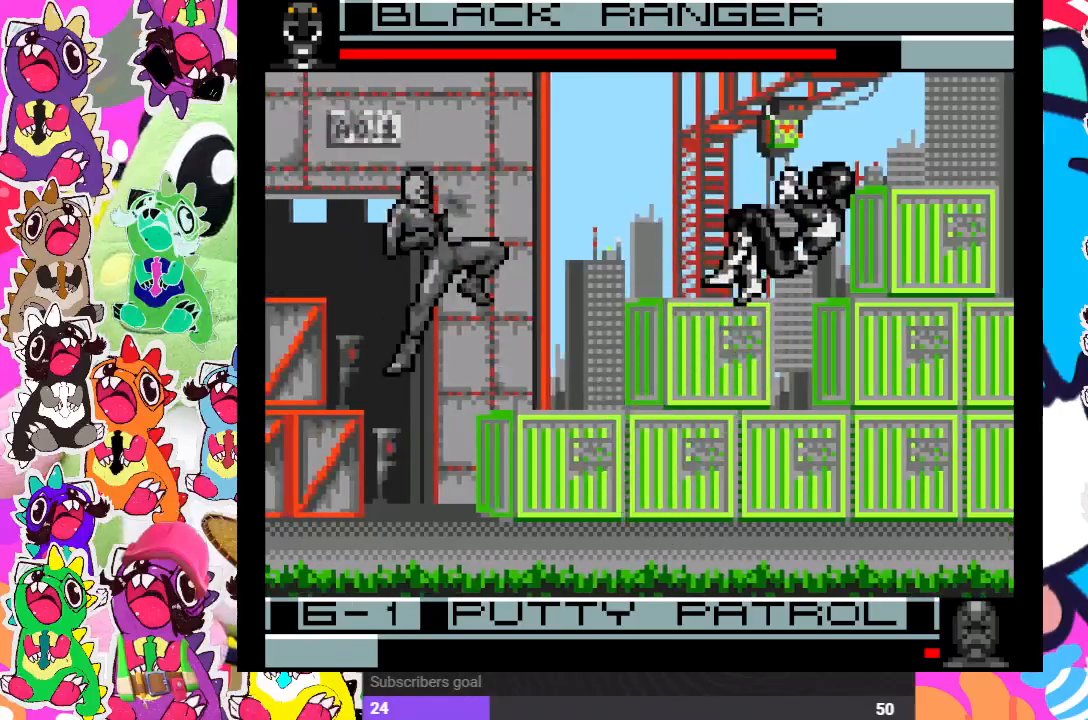
{"buttons": ["DPAD_UP", "DPAD_LEFT"], "left_stick": "center", "right_stick": "center", "events": [[67, "DPAD_UP", "up"], [67, "SQUARE", "down"], [133, "DPAD_RIGHT", "up"], [133, "SQUARE", "up"], [150, "DPAD_LEFT", "down"], [217, "SQUARE", "down"], [233, "DPAD_LEFT", "up"], [317, "SQUARE", "up"], [417, "DPAD_LEFT", "down"], [500, "DPAD_UP", "down"]]}
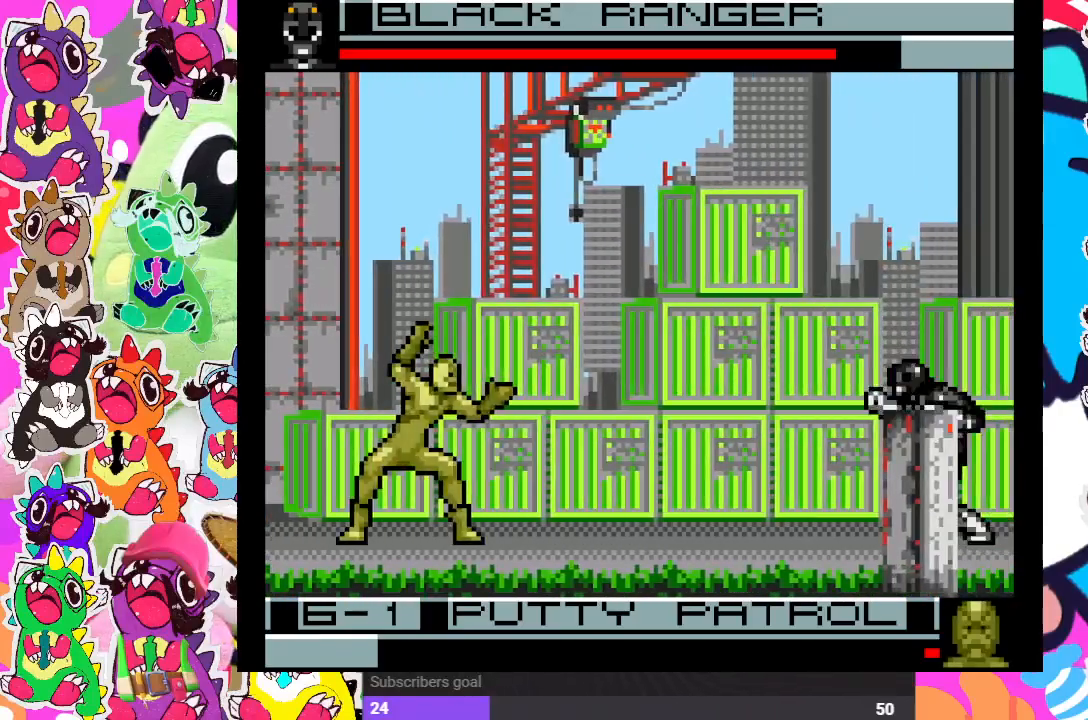
{"buttons": ["DPAD_DOWN"], "left_stick": "center", "right_stick": "center", "events": [[417, "SQUARE", "down"], [433, "DPAD_UP", "up"], [483, "DPAD_LEFT", "up"], [500, "DPAD_DOWN", "down"], [500, "SQUARE", "up"]]}
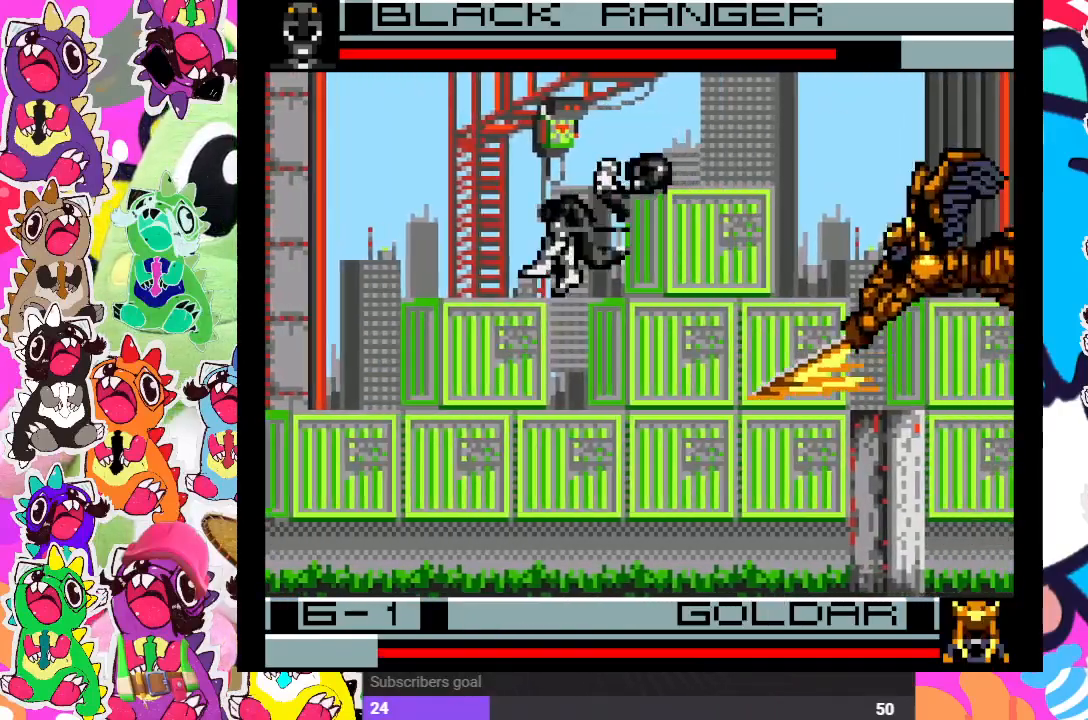
{"buttons": ["SQUARE", "DPAD_UP", "DPAD_RIGHT"], "left_stick": "center", "right_stick": "center", "events": [[17, "DPAD_DOWN", "up"], [67, "DPAD_DOWN", "down"], [83, "SQUARE", "down"], [117, "DPAD_DOWN", "up"], [117, "DPAD_RIGHT", "down"], [150, "SQUARE", "up"], [233, "SQUARE", "down"], [300, "SQUARE", "up"], [317, "DPAD_UP", "down"], [433, "SQUARE", "down"]]}
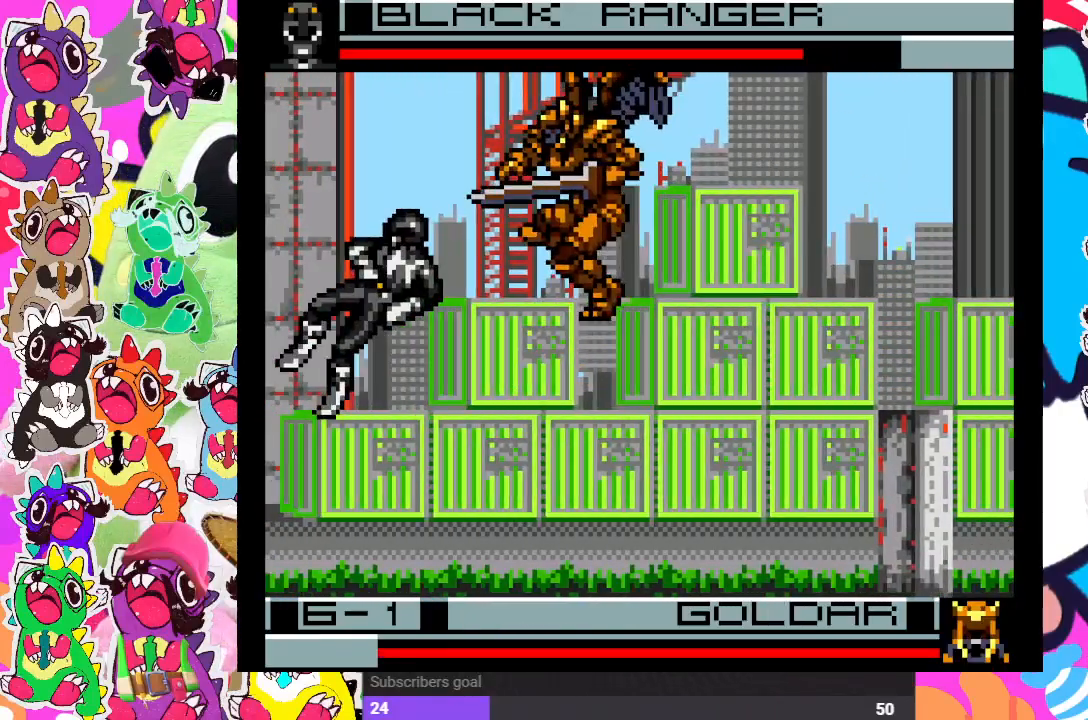
{"buttons": ["DPAD_DOWN"], "left_stick": "center", "right_stick": "center", "events": [[17, "SQUARE", "up"], [100, "DPAD_RIGHT", "up"], [117, "SQUARE", "down"], [167, "SQUARE", "up"], [183, "DPAD_UP", "up"], [283, "CROSS", "down"], [383, "SQUARE", "down"], [400, "DPAD_DOWN", "down"], [417, "CROSS", "up"], [417, "SQUARE", "up"]]}
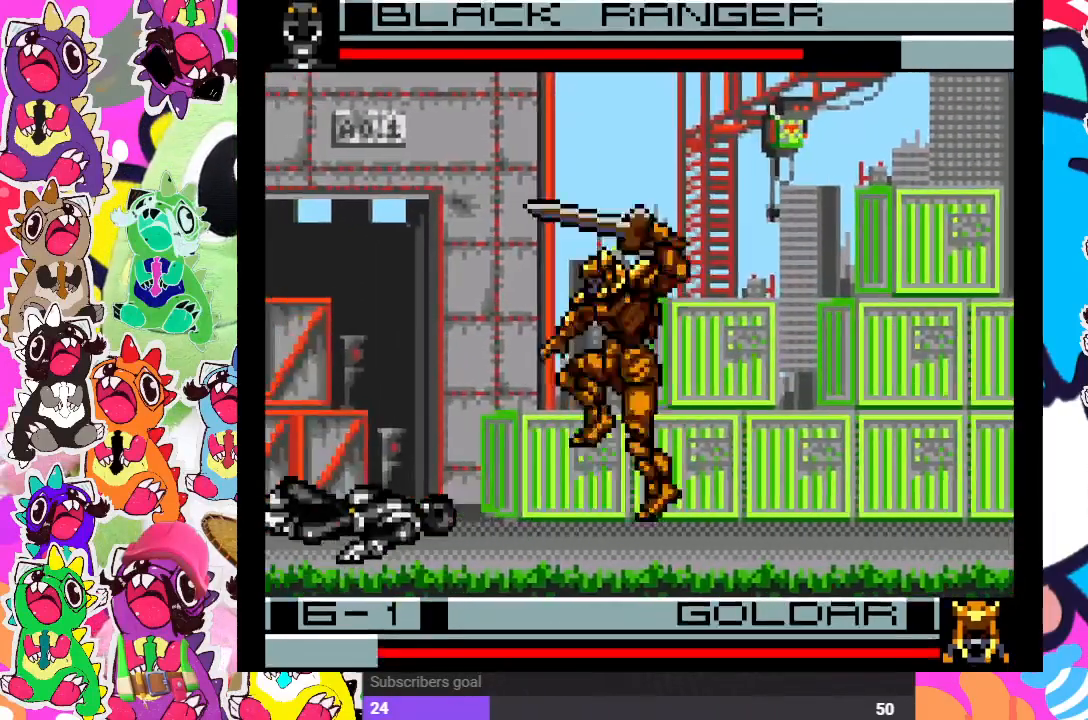
{"buttons": ["DPAD_LEFT"], "left_stick": "center", "right_stick": "center", "events": [[17, "CROSS", "down"], [50, "DPAD_DOWN", "up"], [50, "DPAD_LEFT", "down"], [100, "SQUARE", "down"], [117, "CROSS", "up"], [167, "SQUARE", "up"], [183, "DPAD_LEFT", "up"], [200, "DPAD_DOWN", "down"], [267, "CROSS", "down"], [317, "DPAD_DOWN", "up"], [333, "DPAD_LEFT", "down"], [350, "SQUARE", "down"], [367, "CROSS", "up"], [383, "SQUARE", "up"]]}
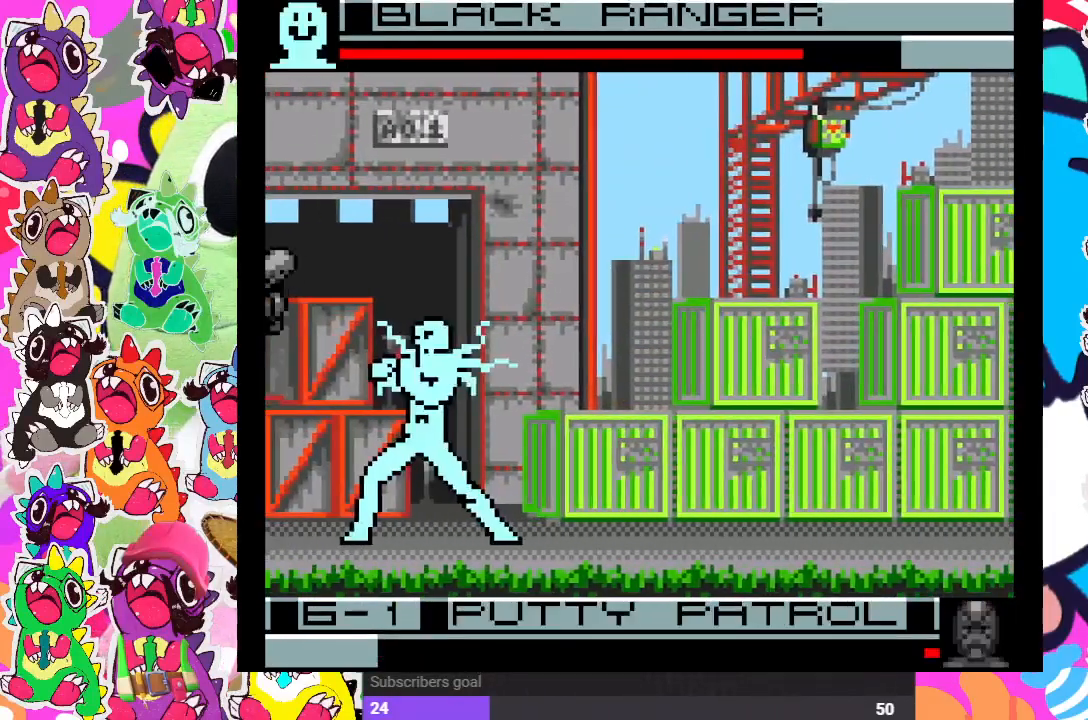
{"buttons": ["SQUARE", "DPAD_LEFT"], "left_stick": "center", "right_stick": "center", "events": [[133, "DPAD_UP", "down"], [300, "SQUARE", "down"], [367, "SQUARE", "up"], [417, "DPAD_UP", "up"], [450, "SQUARE", "down"]]}
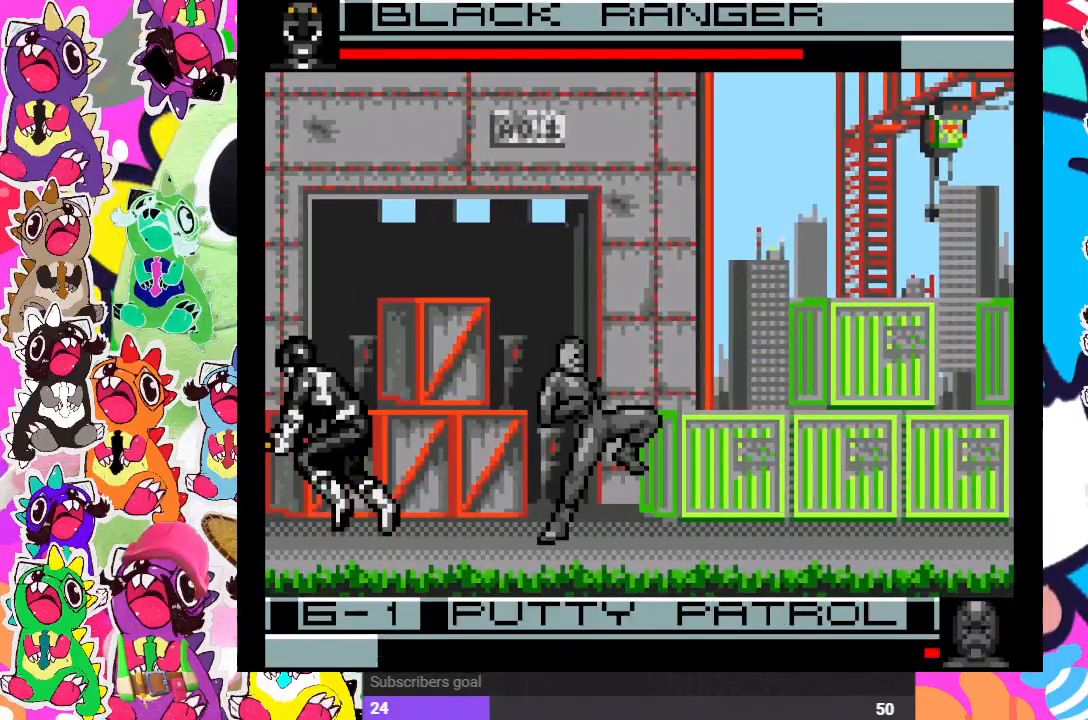
{"buttons": ["DPAD_UP"], "left_stick": "center", "right_stick": "center"}
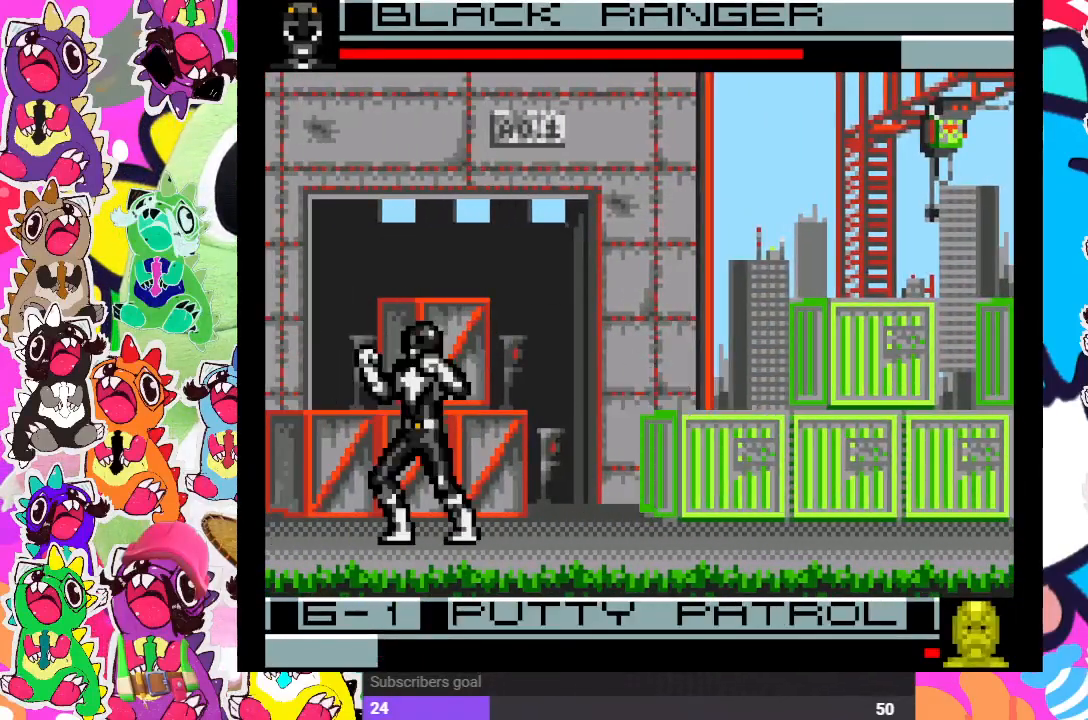
{"buttons": ["SQUARE"], "left_stick": "center", "right_stick": "center", "events": [[467, "DPAD_UP", "up"], [467, "SQUARE", "down"]]}
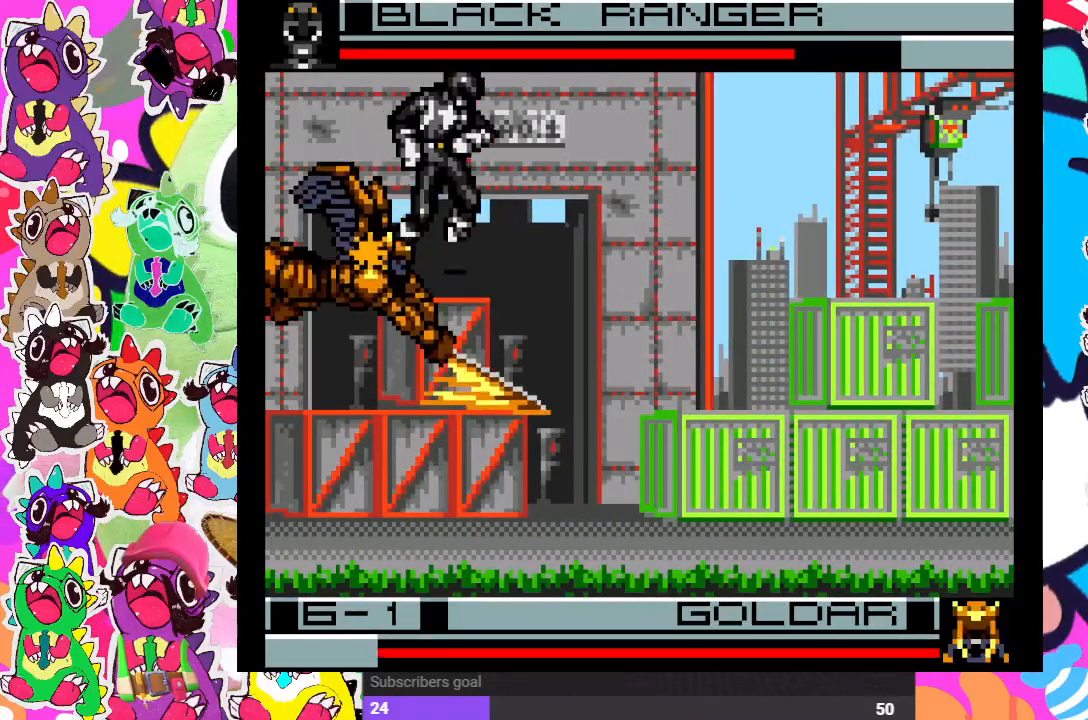
{"buttons": ["CROSS", "DPAD_RIGHT"], "left_stick": "center", "right_stick": "center", "events": [[33, "SQUARE", "up"], [100, "SQUARE", "down"], [167, "SQUARE", "up"], [217, "DPAD_LEFT", "down"], [250, "SQUARE", "down"], [317, "SQUARE", "up"], [350, "DPAD_DOWN", "down"], [350, "DPAD_LEFT", "up"], [417, "DPAD_DOWN", "up"], [417, "SQUARE", "down"], [433, "DPAD_RIGHT", "down"], [500, "CROSS", "down"], [500, "SQUARE", "up"]]}
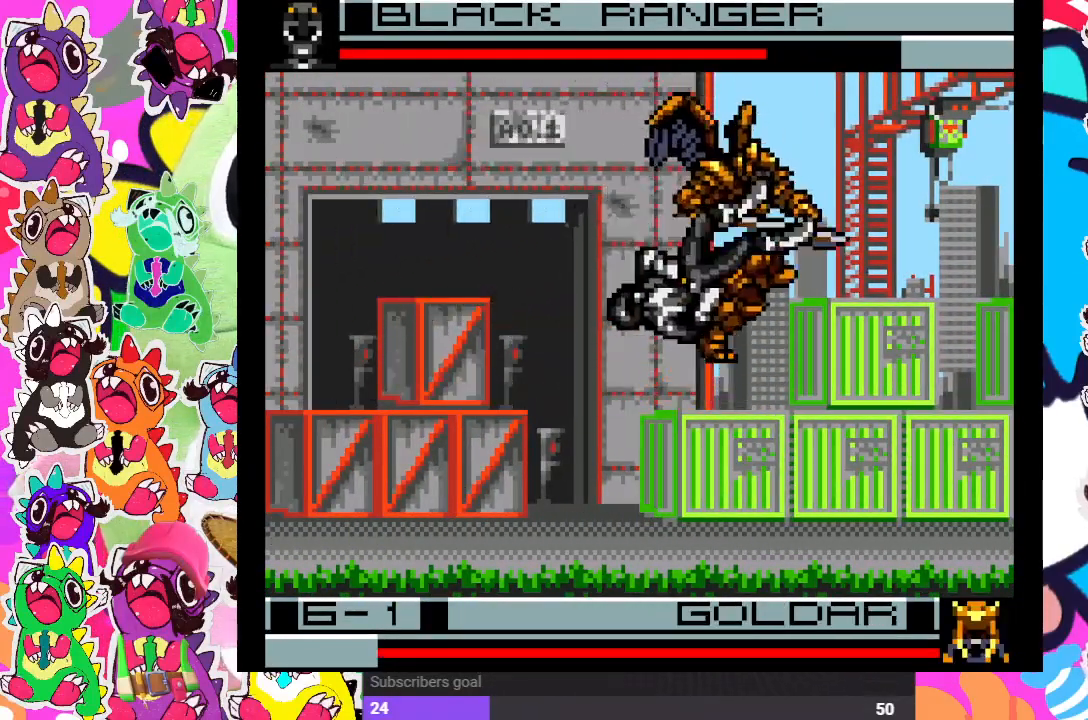
{"buttons": ["DPAD_RIGHT"], "left_stick": "center", "right_stick": "center", "events": [[133, "SQUARE", "down"], [167, "CROSS", "up"], [167, "SQUARE", "up"], [317, "SQUARE", "down"], [367, "SQUARE", "up"], [450, "SQUARE", "down"], [500, "SQUARE", "up"]]}
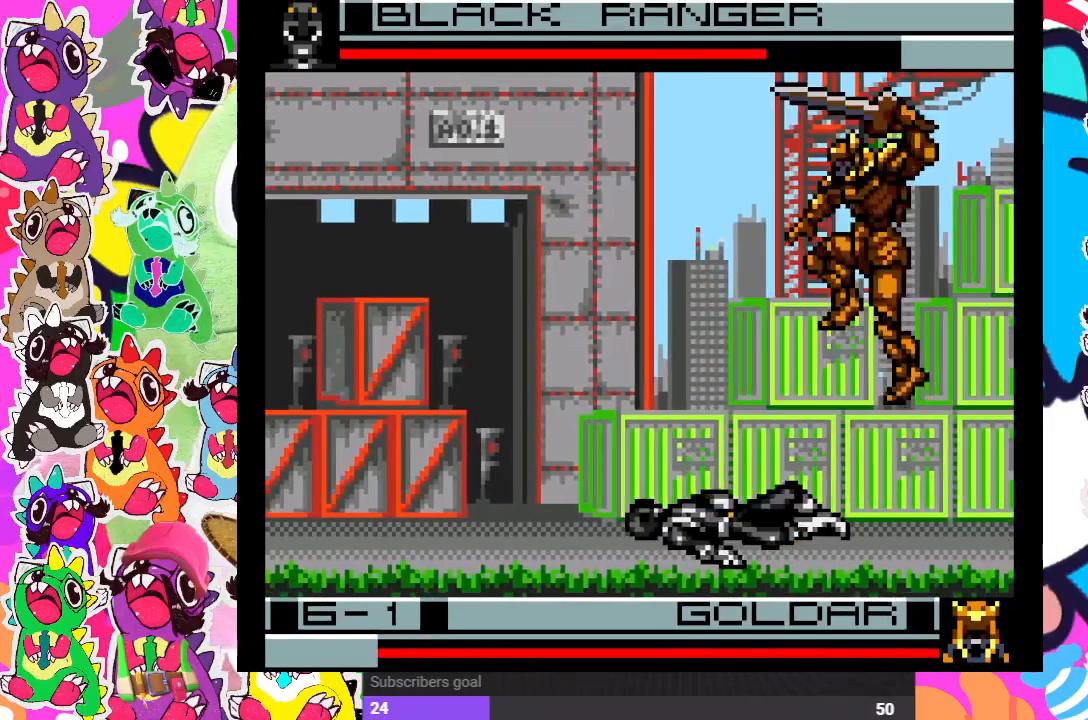
{"buttons": ["DPAD_UP"], "left_stick": "center", "right_stick": "center", "events": [[67, "DPAD_RIGHT", "up"], [100, "DPAD_DOWN", "down"], [100, "SQUARE", "down"], [150, "DPAD_DOWN", "up"], [167, "SQUARE", "up"], [183, "DPAD_RIGHT", "down"], [233, "SQUARE", "down"], [300, "SQUARE", "up"], [350, "DPAD_RIGHT", "up"], [450, "DPAD_UP", "down"]]}
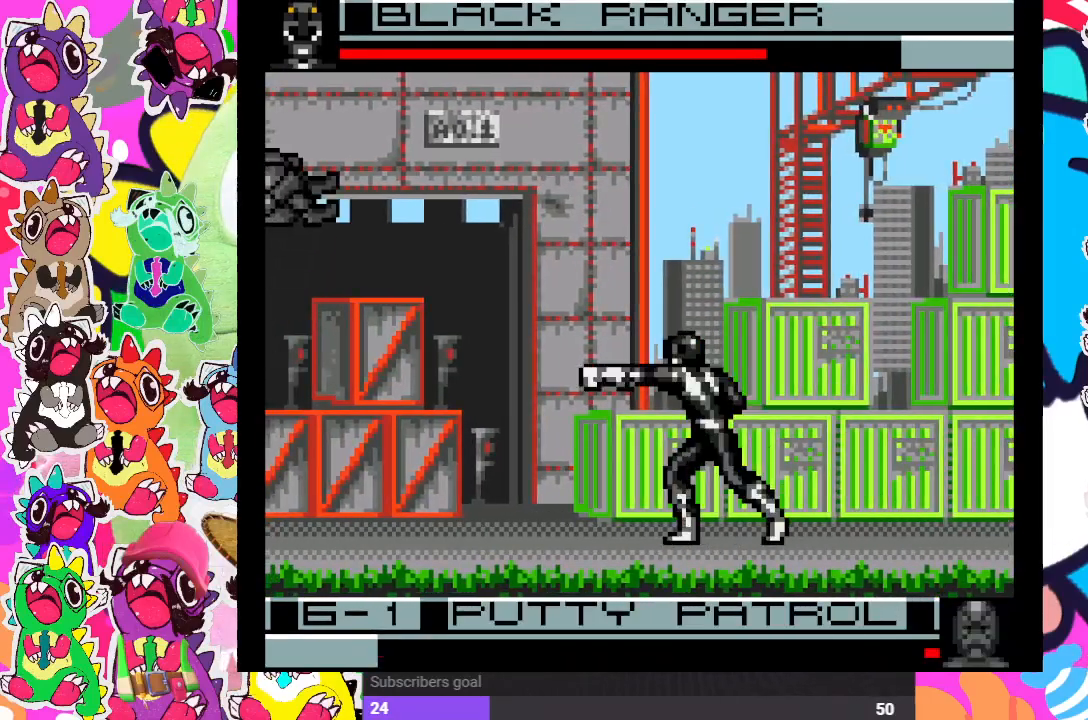
{"buttons": ["DPAD_UP"], "left_stick": "center", "right_stick": "center", "events": []}